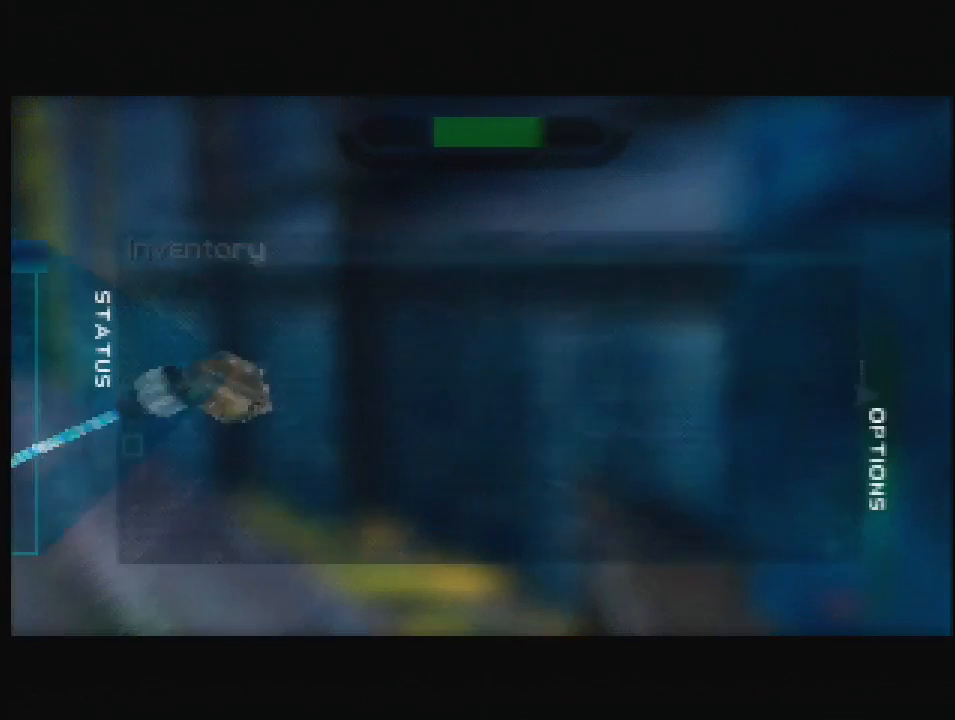
Gameplay with a controller (Nintendo layout); each line is a JSON object with the inputs held at the frame after it. "events" lists button and stick changes between this image and that frame as [ms after this image, input, new state], when the widget could be followed in between. Not read: L3 R3 Z.
{"buttons": [], "left_stick": "center", "events": [[121, "left_stick", "down"], [397, "left_stick", "center"]]}
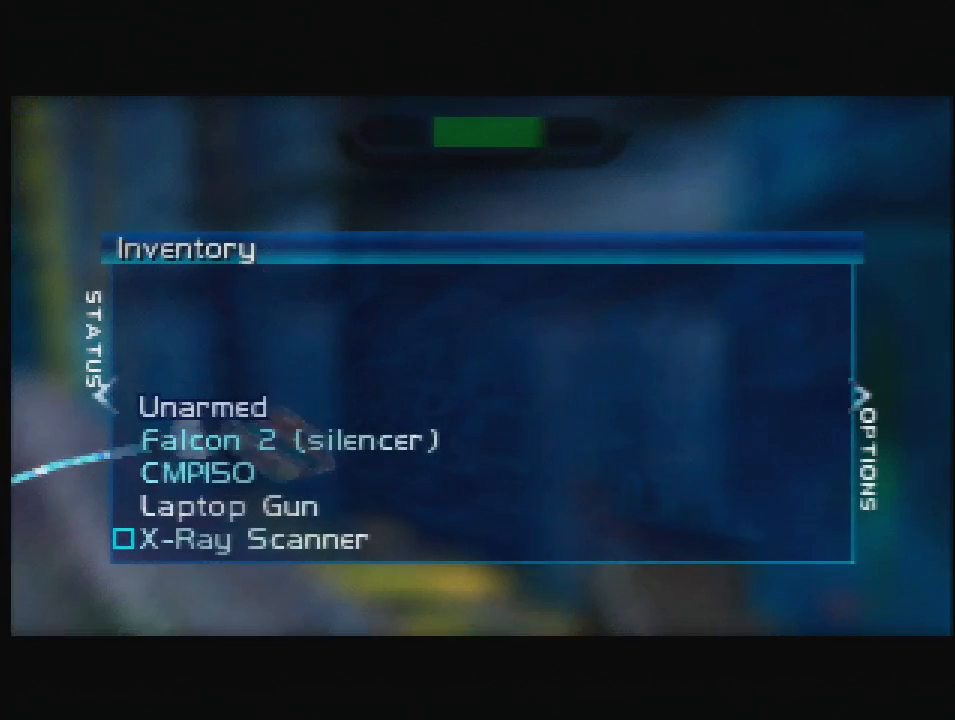
{"buttons": [], "left_stick": "center", "events": [[121, "B", "down"], [121, "C_DOWN", "down"], [121, "C_LEFT", "down"], [121, "C_UP", "down"], [121, "DPAD_DOWN", "down"], [121, "DPAD_RIGHT", "down"], [155, "B", "up"], [155, "C_DOWN", "up"], [155, "C_LEFT", "up"], [155, "C_UP", "up"], [155, "DPAD_DOWN", "up"], [155, "DPAD_RIGHT", "up"], [345, "A", "down"], [500, "A", "up"]]}
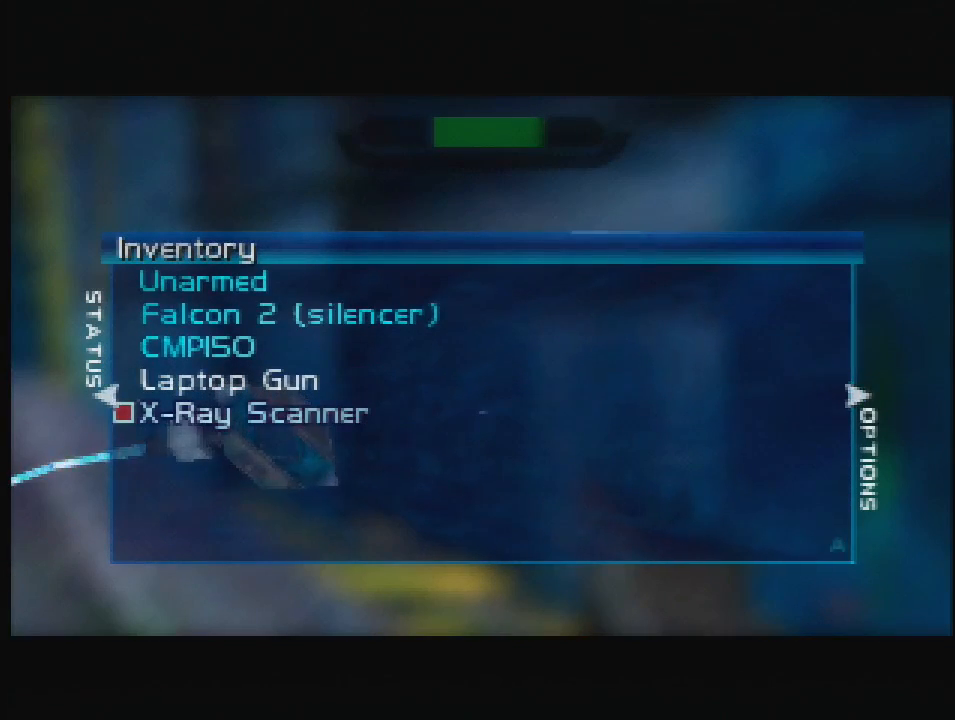
{"buttons": [], "left_stick": "center", "events": []}
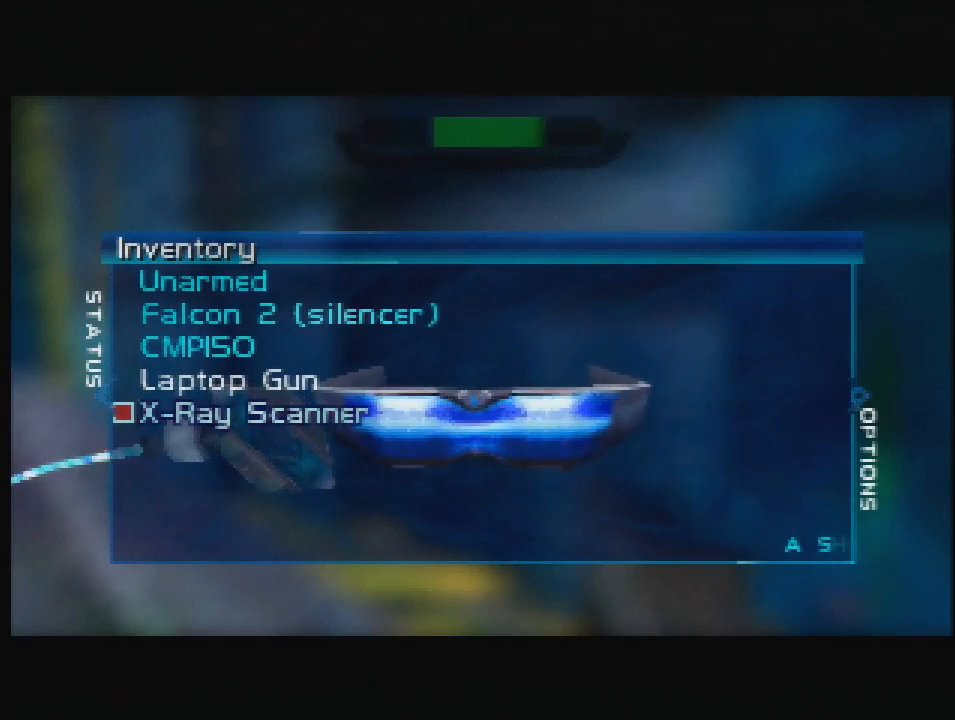
{"buttons": [], "left_stick": "center", "events": []}
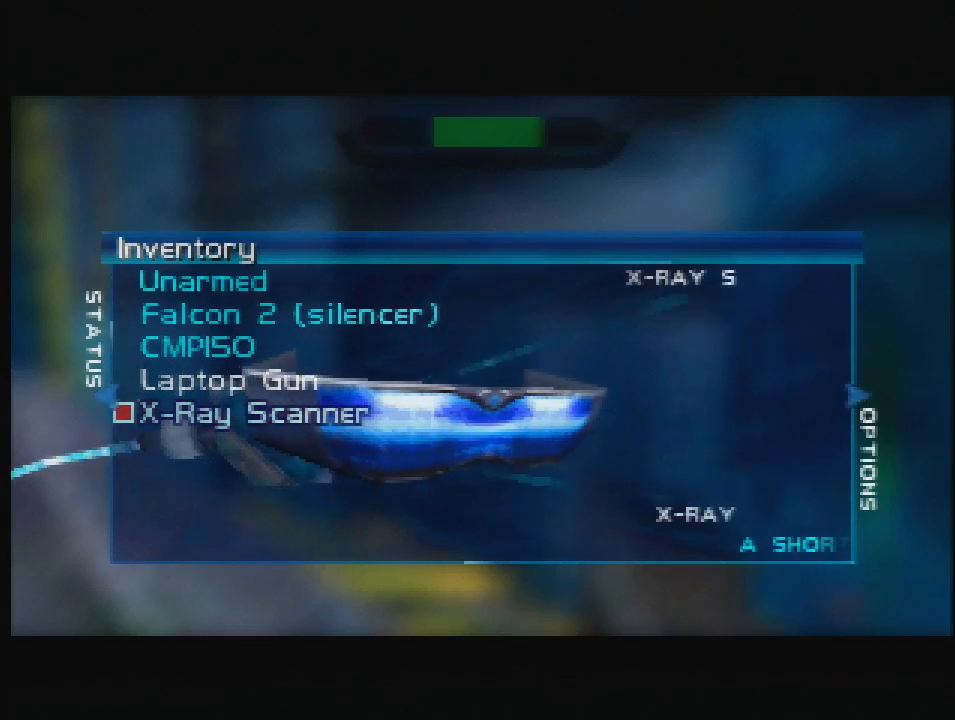
{"buttons": [], "left_stick": "center", "events": []}
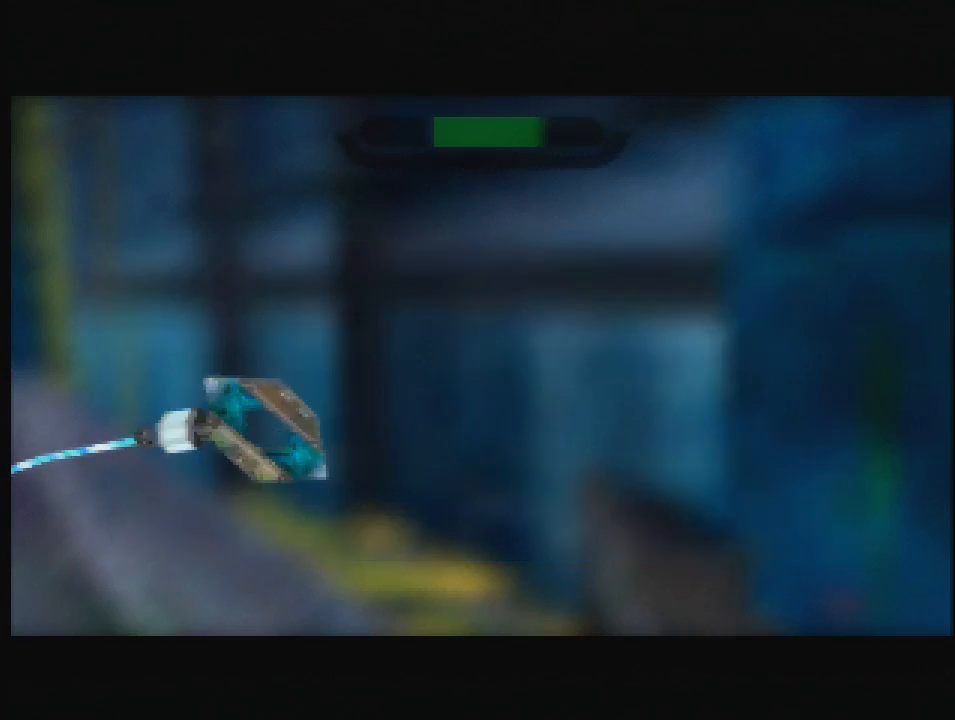
{"buttons": [], "left_stick": "center", "events": []}
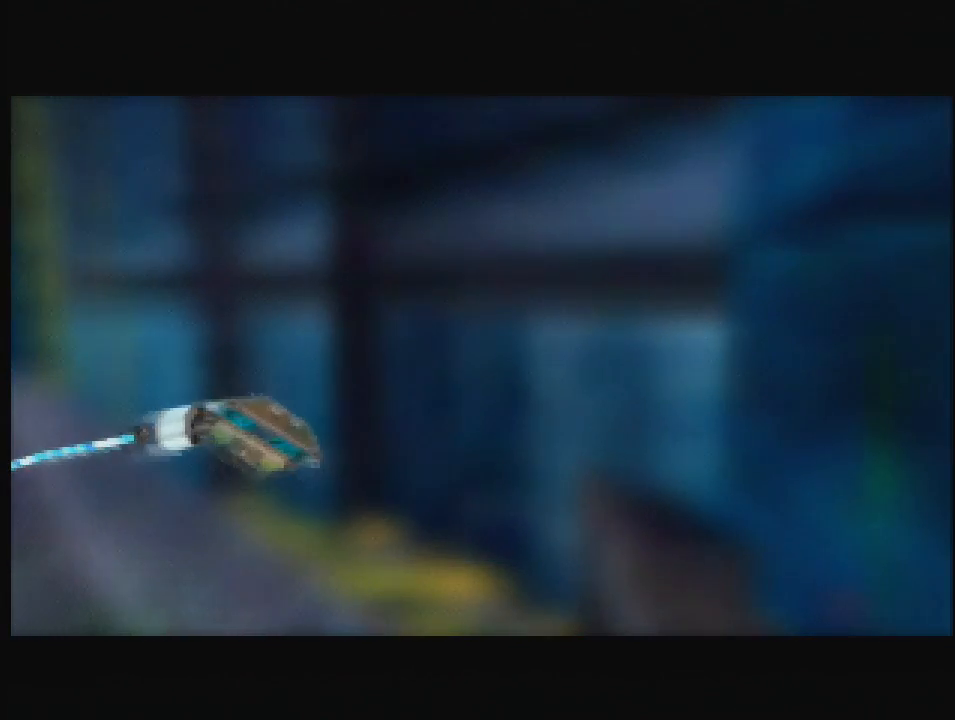
{"buttons": [], "left_stick": "center", "events": [[241, "C_UP", "down"], [293, "B", "down"], [362, "C_UP", "up"], [397, "B", "up"]]}
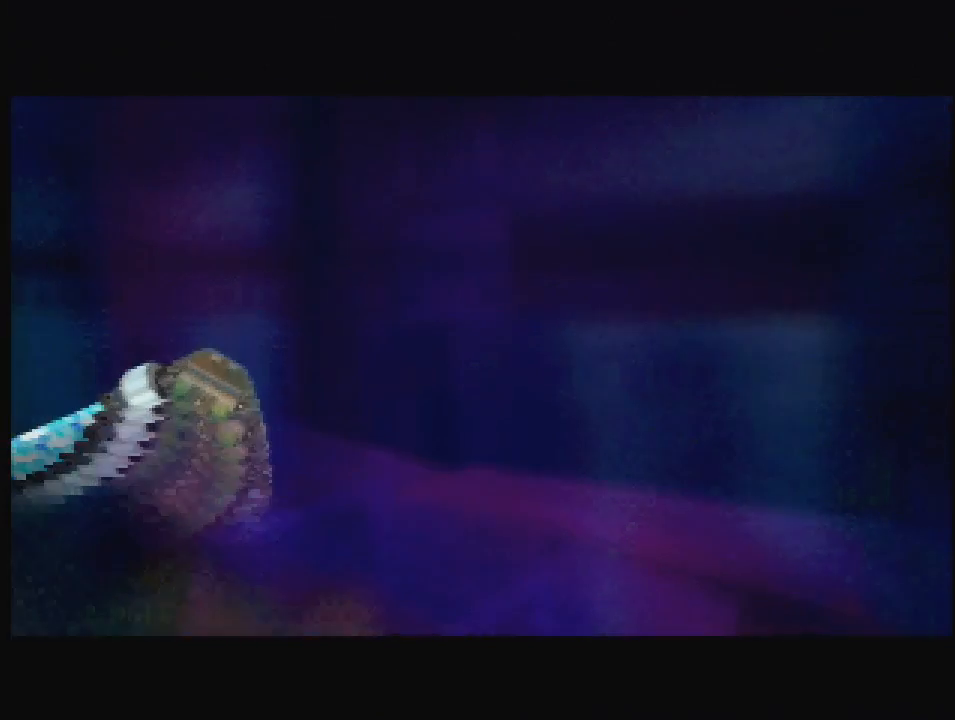
{"buttons": ["C_LEFT", "C_UP"], "left_stick": "center", "events": [[207, "C_LEFT", "down"], [207, "C_UP", "down"], [207, "left_stick", "down-left"], [362, "left_stick", "center"]]}
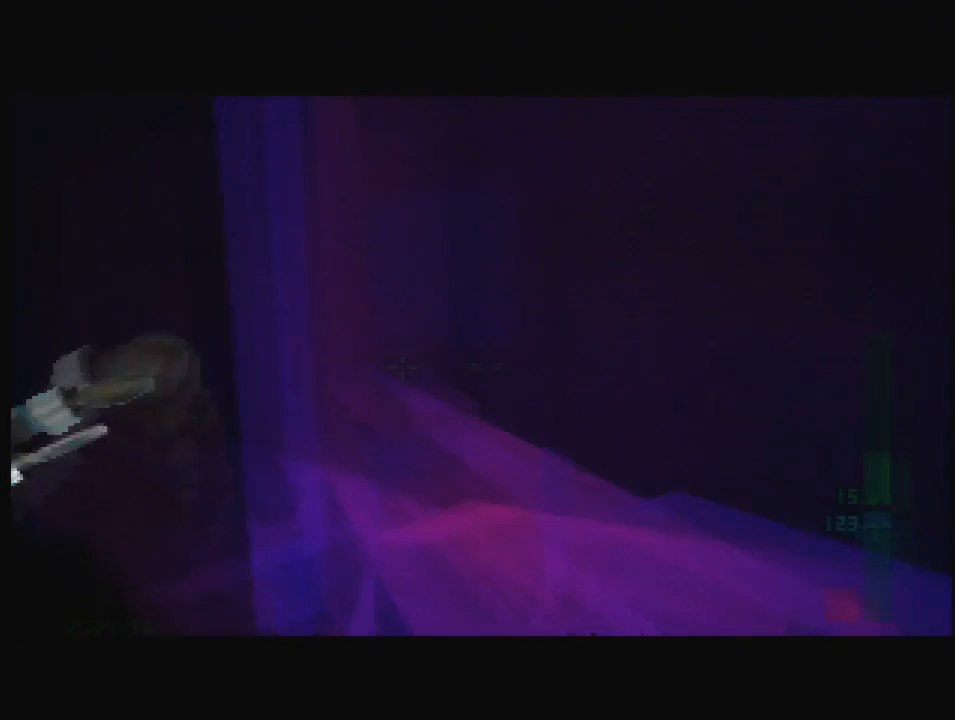
{"buttons": ["C_LEFT", "C_UP"], "left_stick": "right", "events": [[362, "left_stick", "right"]]}
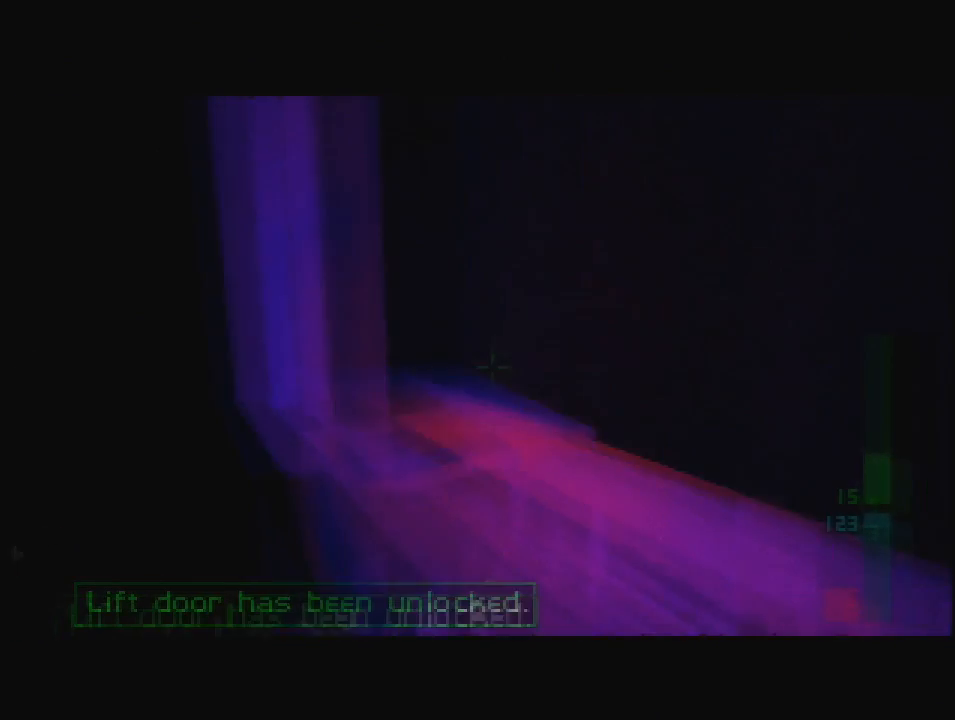
{"buttons": ["C_LEFT", "C_UP"], "left_stick": "left", "events": [[17, "left_stick", "down-right"], [431, "left_stick", "left"]]}
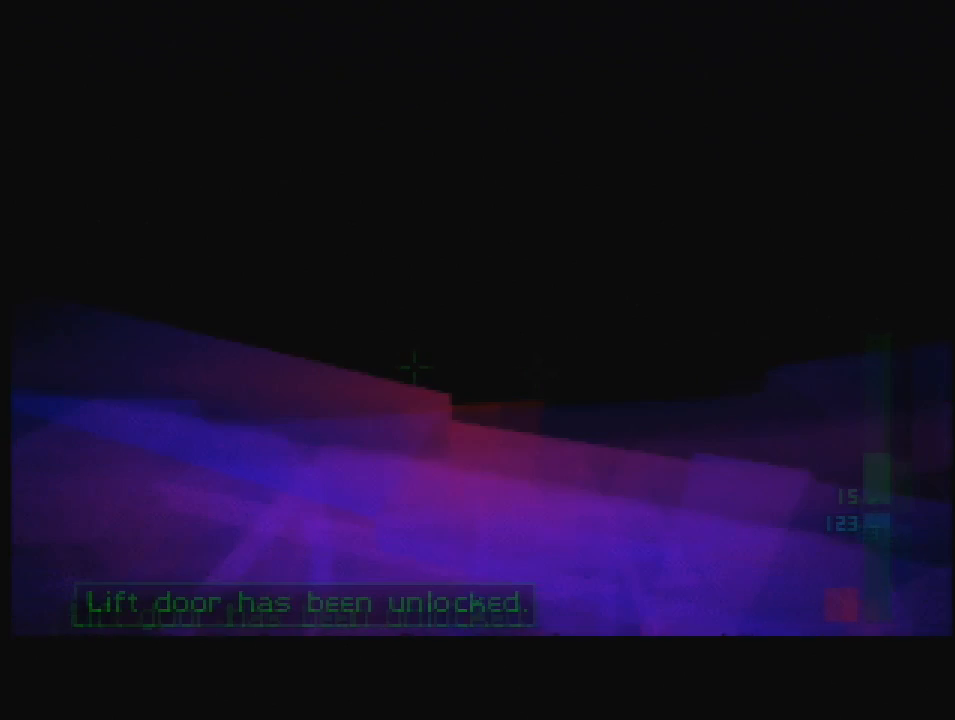
{"buttons": ["C_LEFT", "C_UP"], "left_stick": "down-right", "events": [[52, "left_stick", "down"], [207, "left_stick", "down-right"]]}
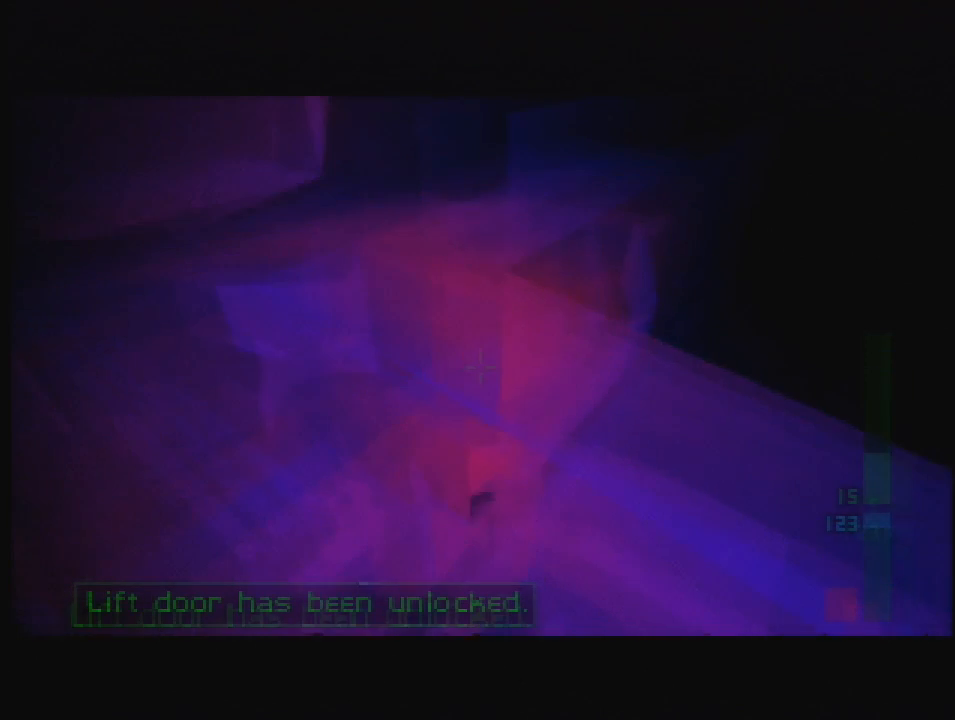
{"buttons": ["C_LEFT", "C_UP"], "left_stick": "center", "events": [[431, "left_stick", "center"]]}
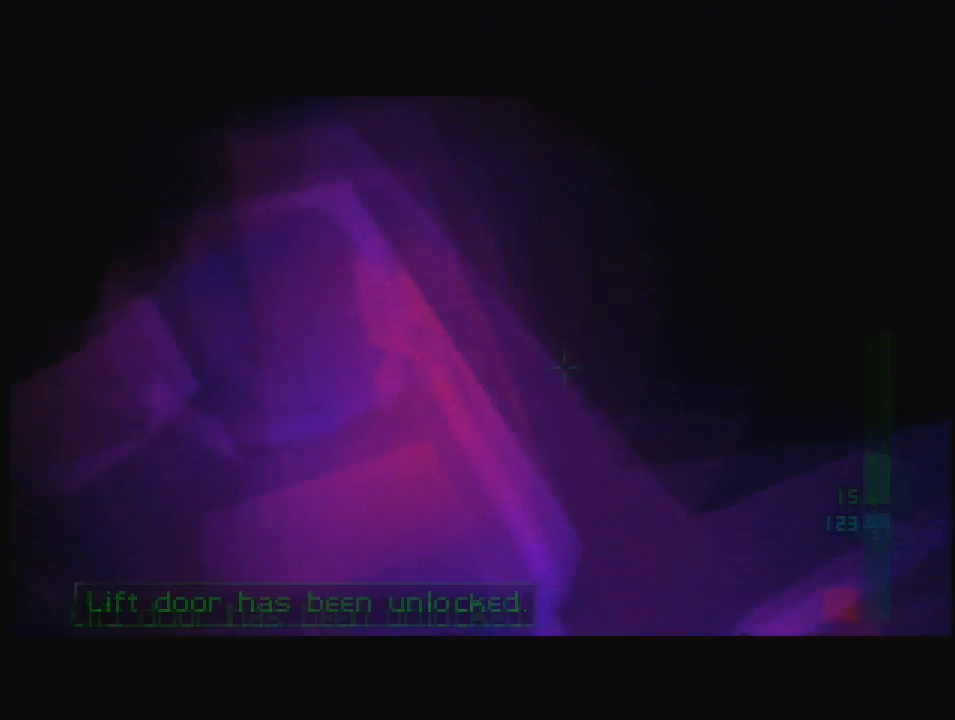
{"buttons": ["C_LEFT", "C_UP"], "left_stick": "down-right", "events": [[138, "left_stick", "down-right"]]}
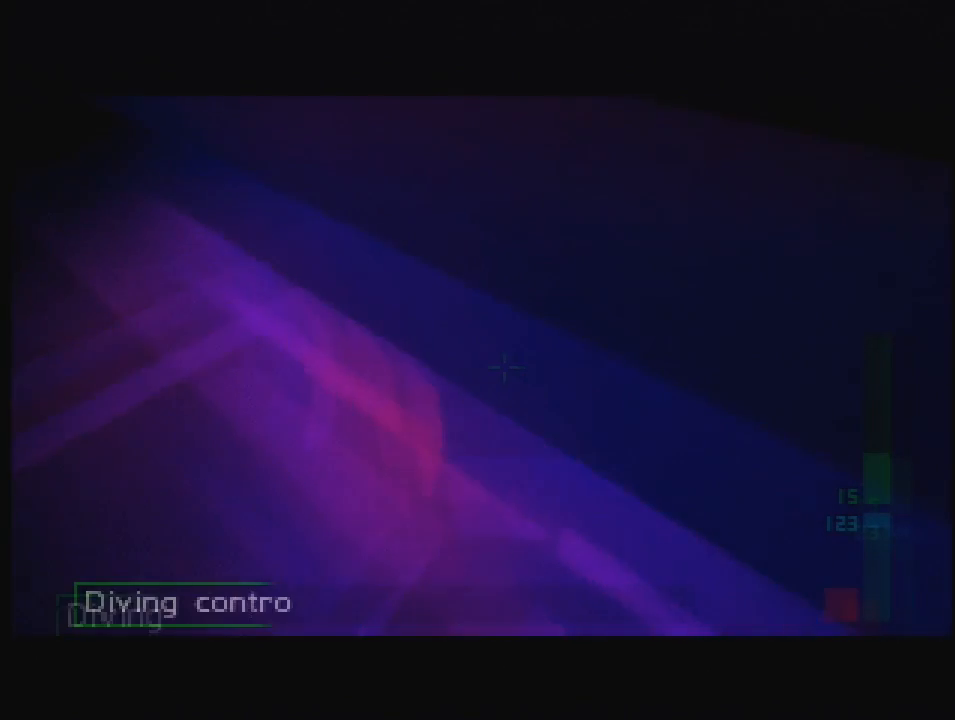
{"buttons": ["C_LEFT", "C_UP"], "left_stick": "down-right", "events": []}
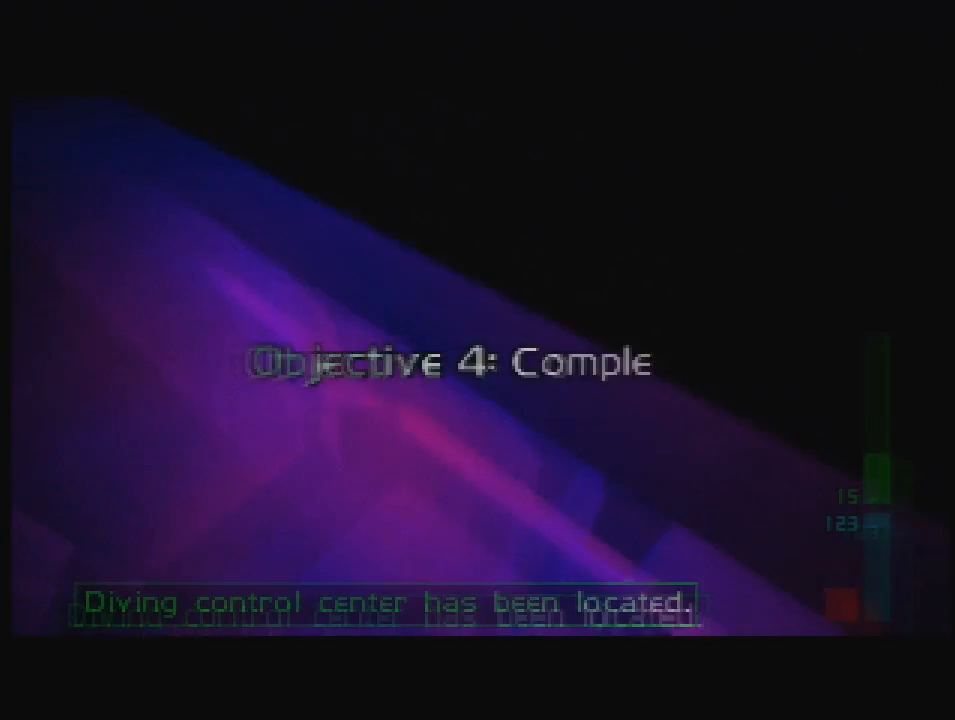
{"buttons": ["C_LEFT", "C_UP"], "left_stick": "center", "events": [[414, "left_stick", "center"]]}
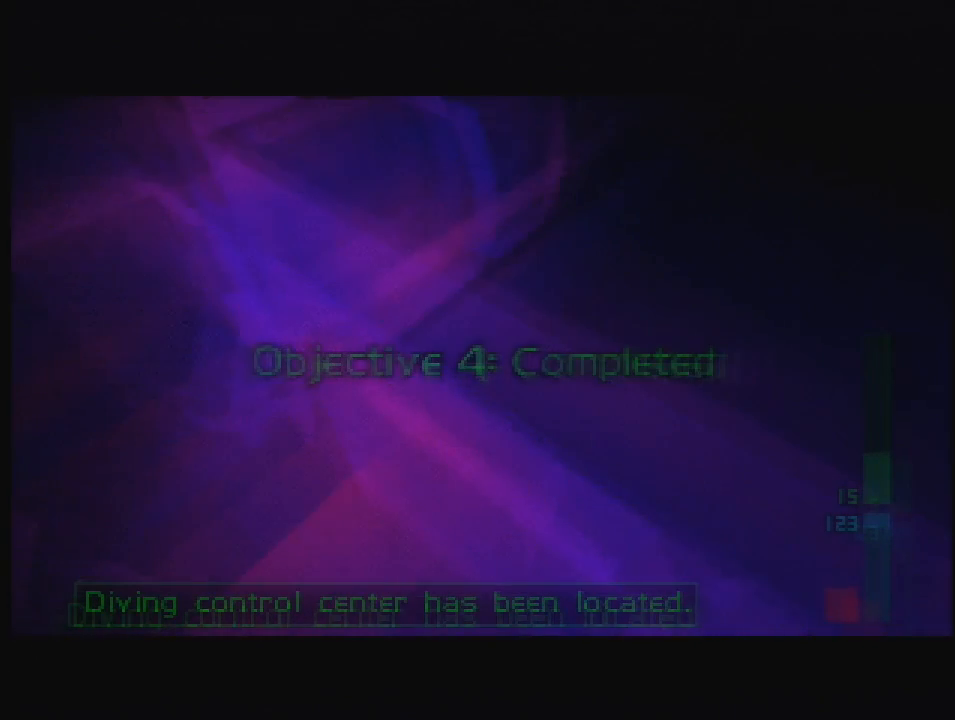
{"buttons": [], "left_stick": "center", "events": [[69, "C_LEFT", "up"], [103, "C_UP", "up"]]}
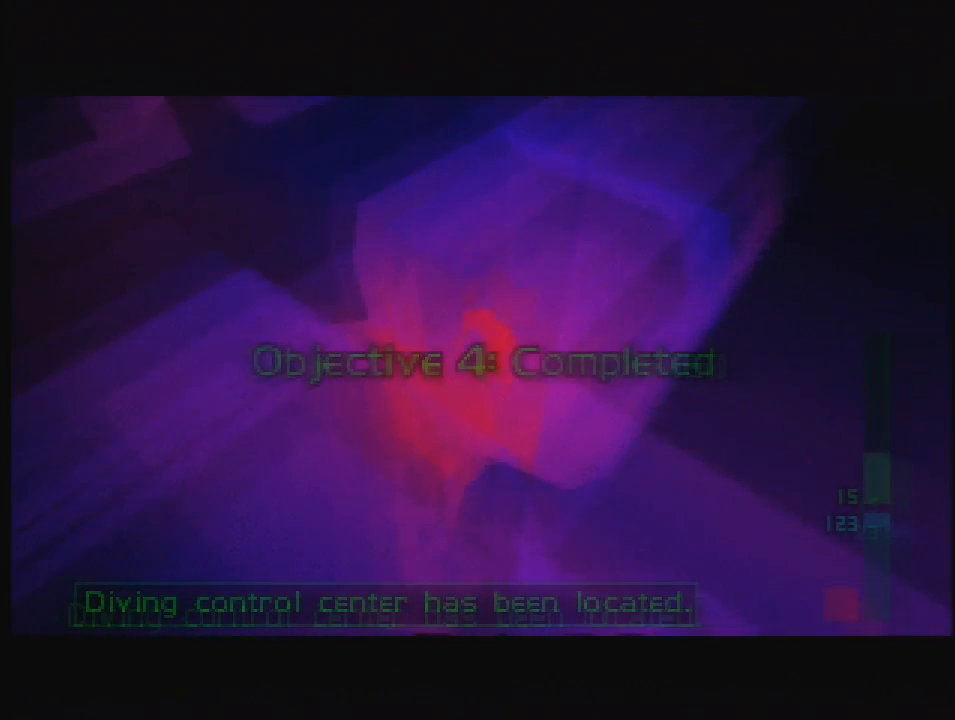
{"buttons": [], "left_stick": "center", "events": []}
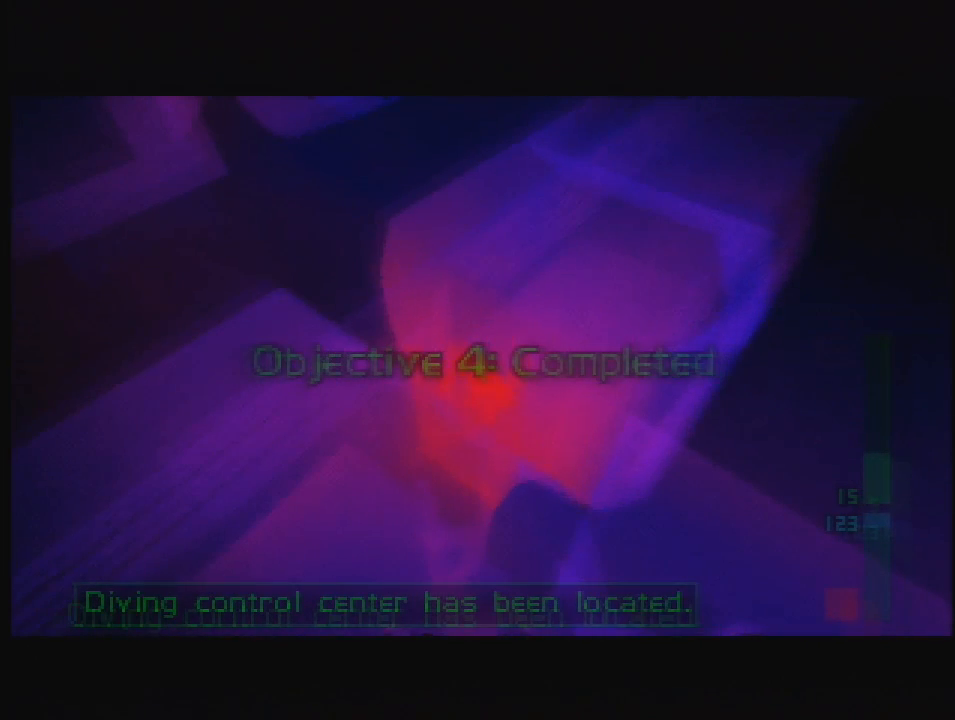
{"buttons": [], "left_stick": "center", "events": []}
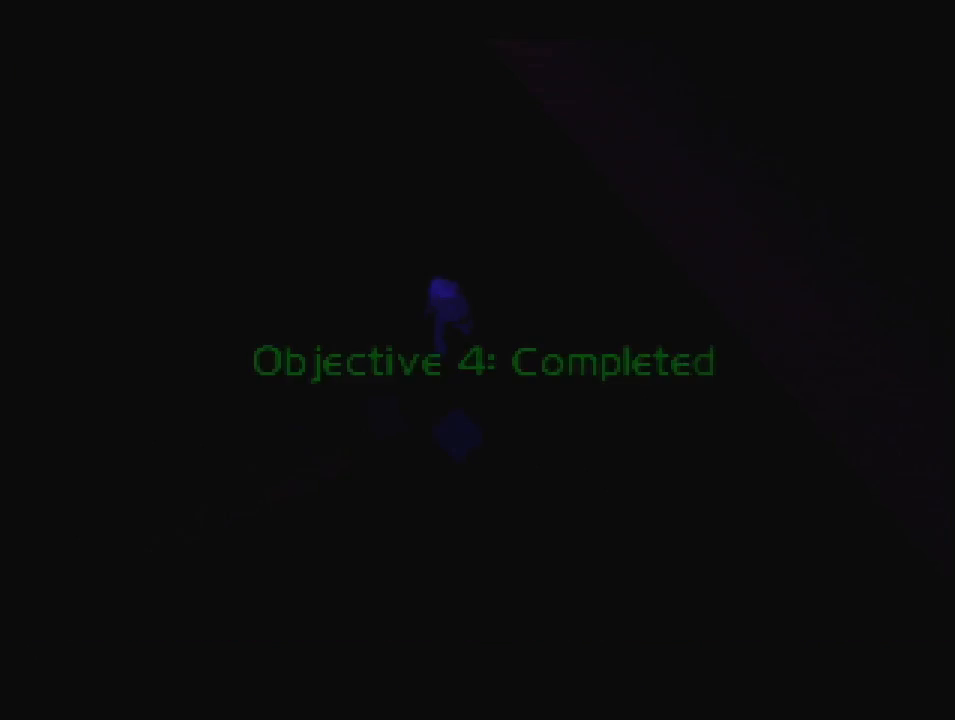
{"buttons": [], "left_stick": "center", "events": []}
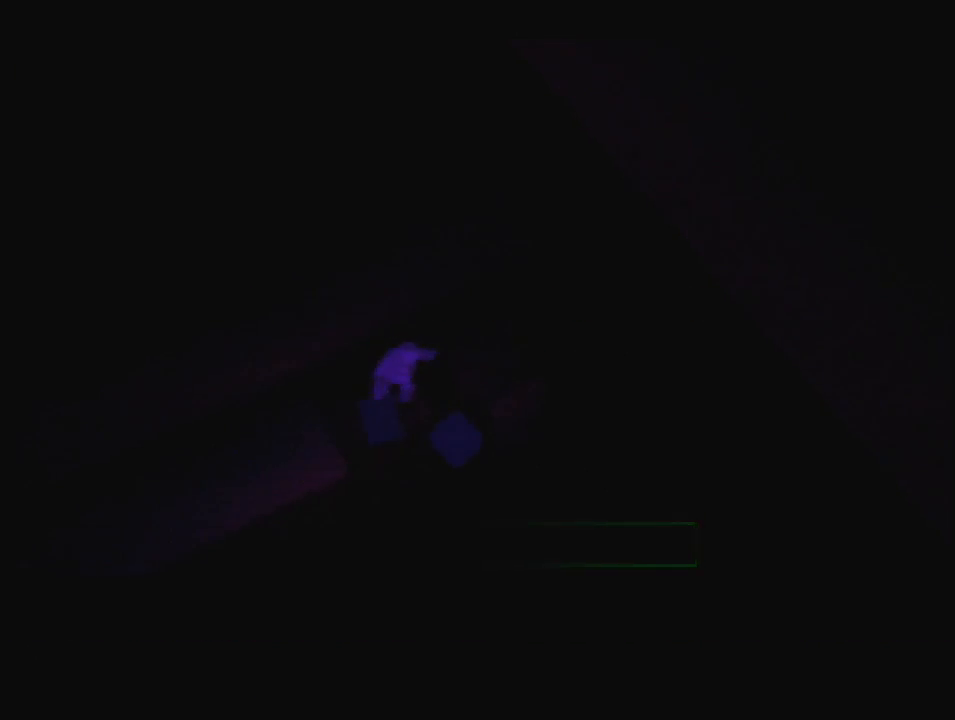
{"buttons": [], "left_stick": "center", "events": []}
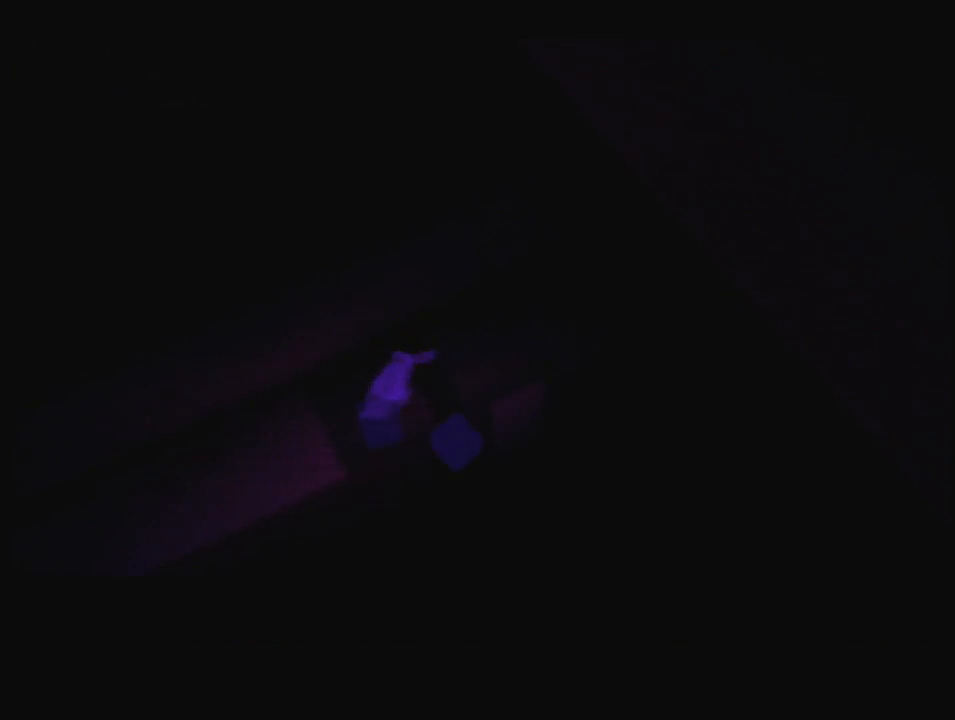
{"buttons": [], "left_stick": "center", "events": []}
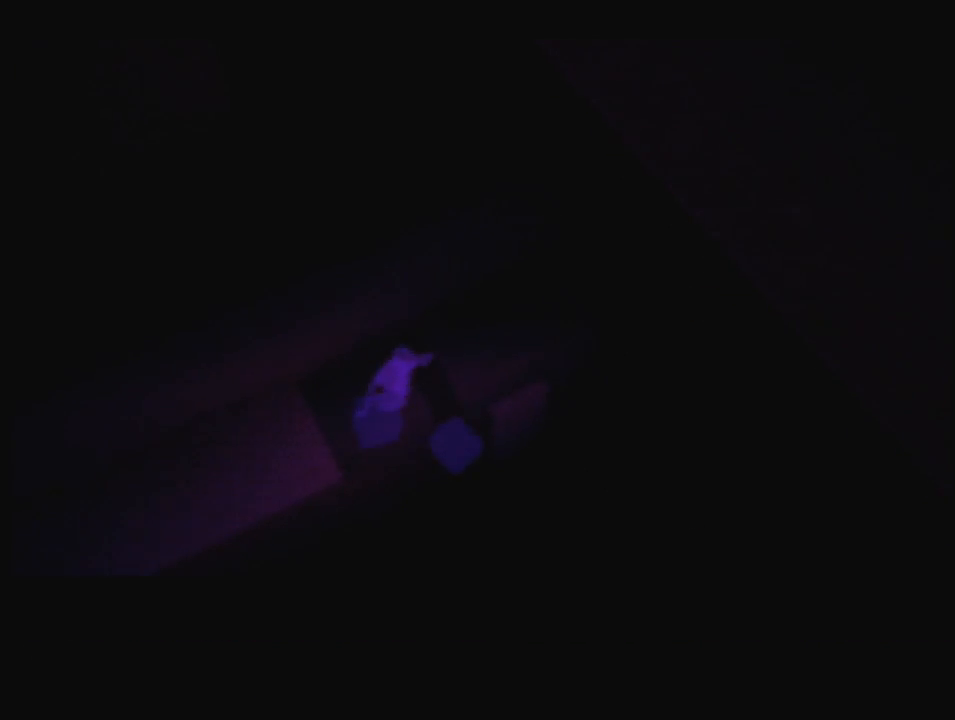
{"buttons": [], "left_stick": "center", "events": []}
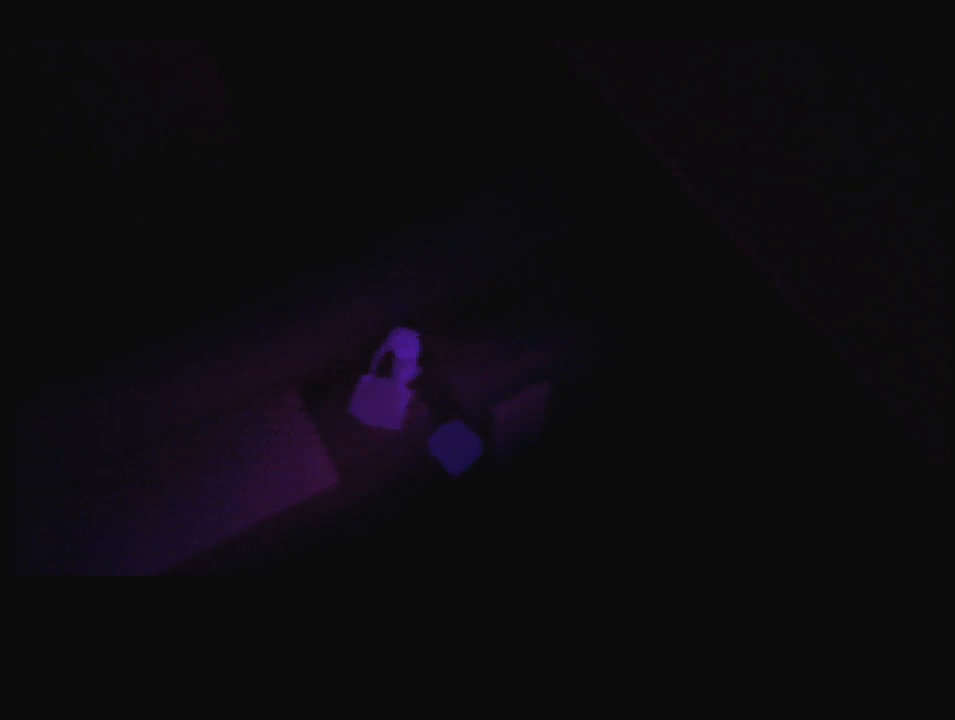
{"buttons": [], "left_stick": "center", "events": []}
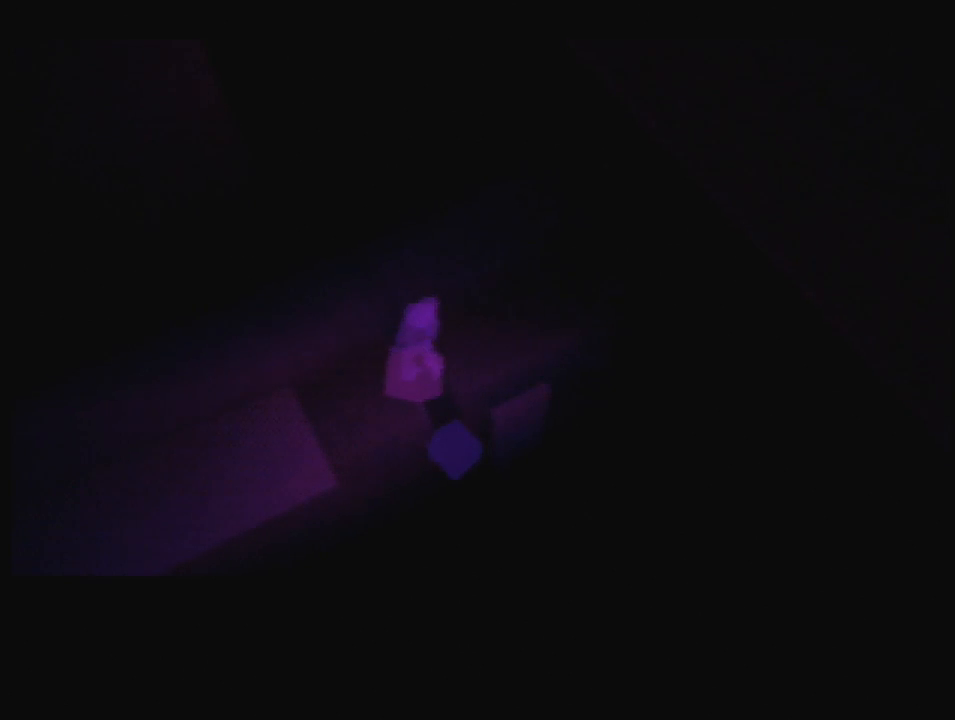
{"buttons": [], "left_stick": "center", "events": []}
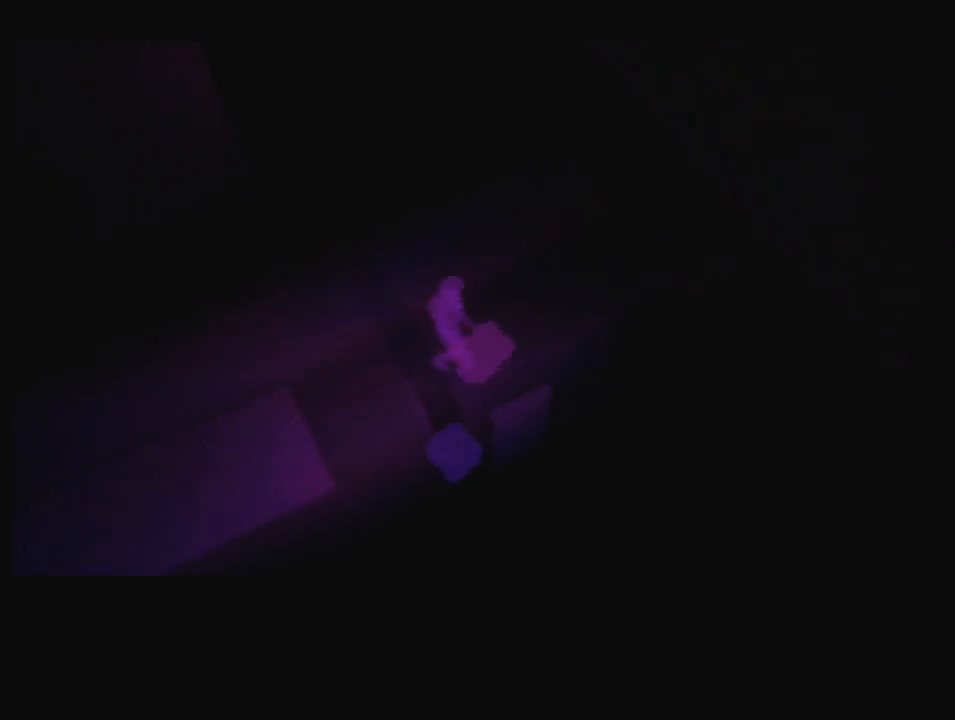
{"buttons": [], "left_stick": "center", "events": []}
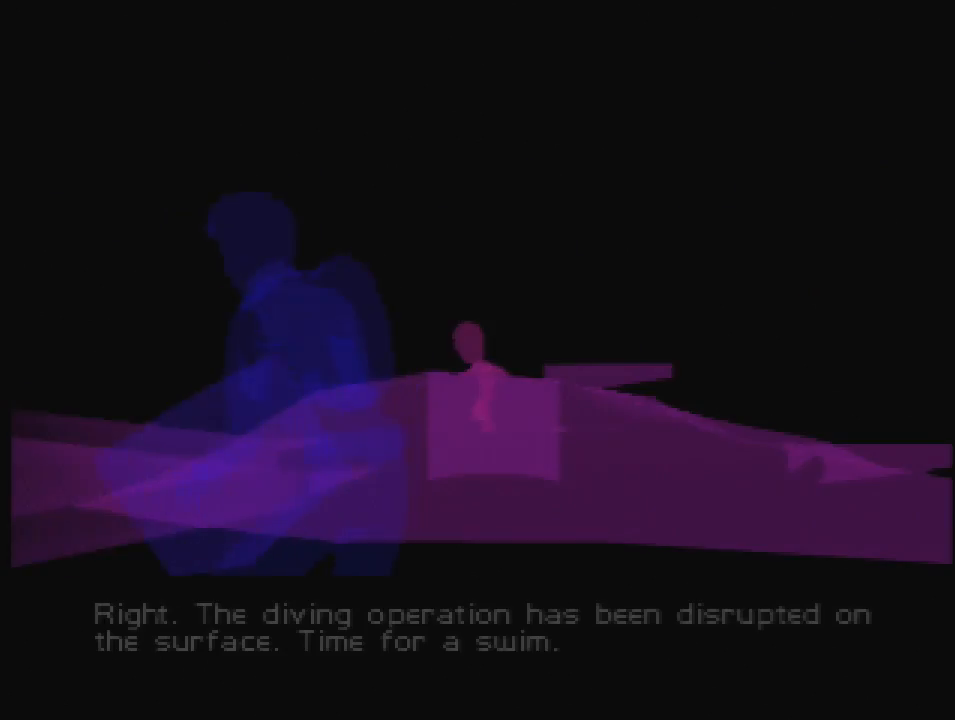
{"buttons": [], "left_stick": "center", "events": []}
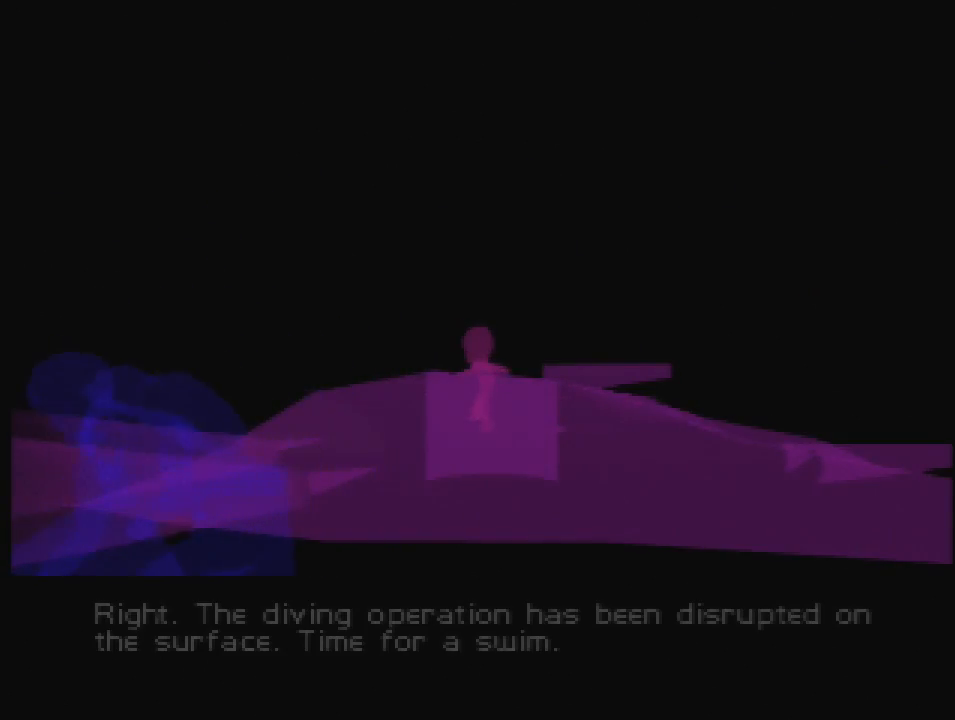
{"buttons": ["A"], "left_stick": "center", "events": [[52, "A", "down"]]}
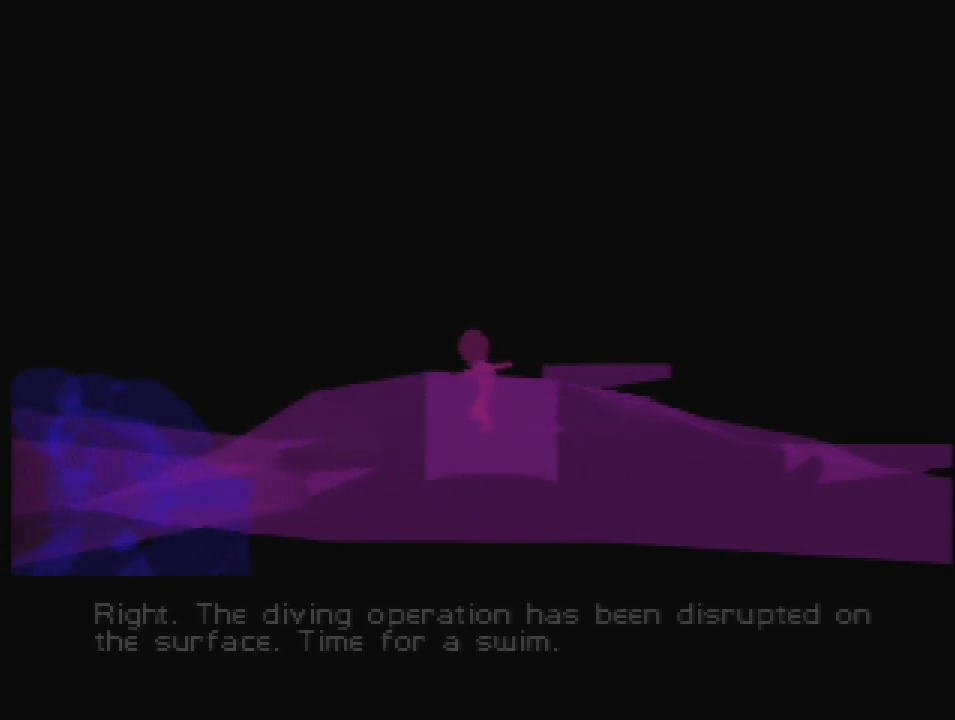
{"buttons": [], "left_stick": "center", "events": [[52, "A", "up"]]}